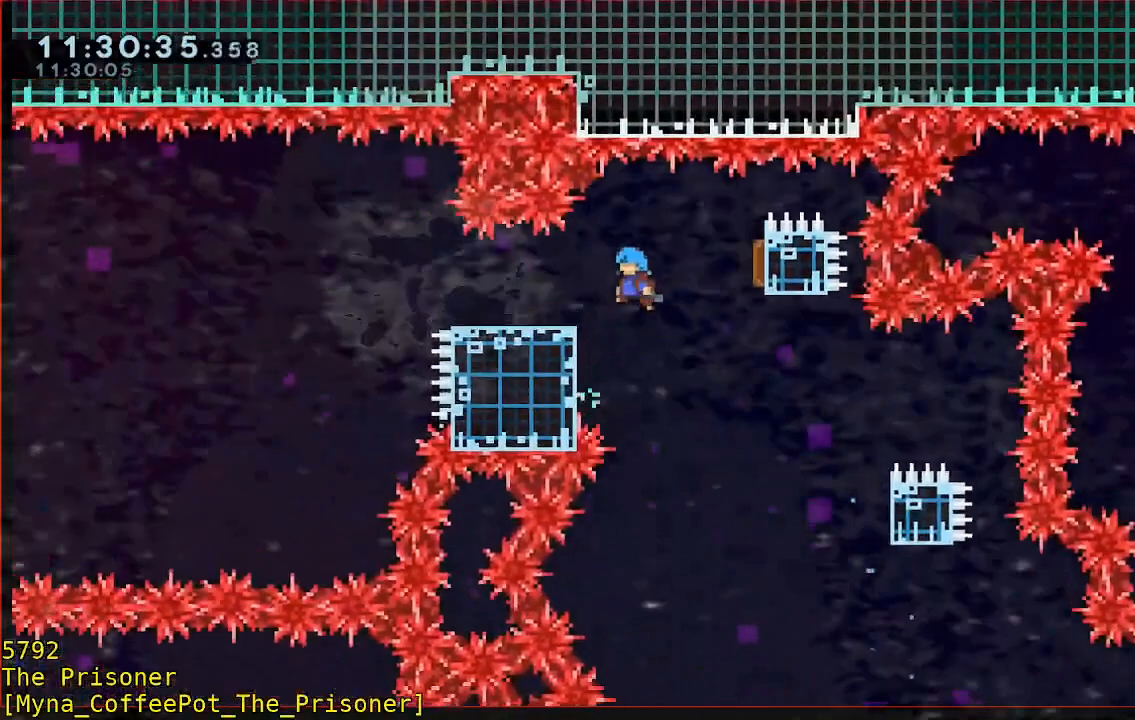
Gameplay with a controller (Xbox layout); each line is a JSON object with the inputs held at the frame after it (dt_ms = milliseconds from this image to that frame). "events" lists button and stick changes between this image and that frame as [ms after this image, input, new state], when the widget could be followed in between. Not read: DPAD_DOWN DPAD_LEFT DPAD_RIGHT R3 right_stick.
{"dt_ms": 1000, "buttons": [], "left_stick": "up-right"}
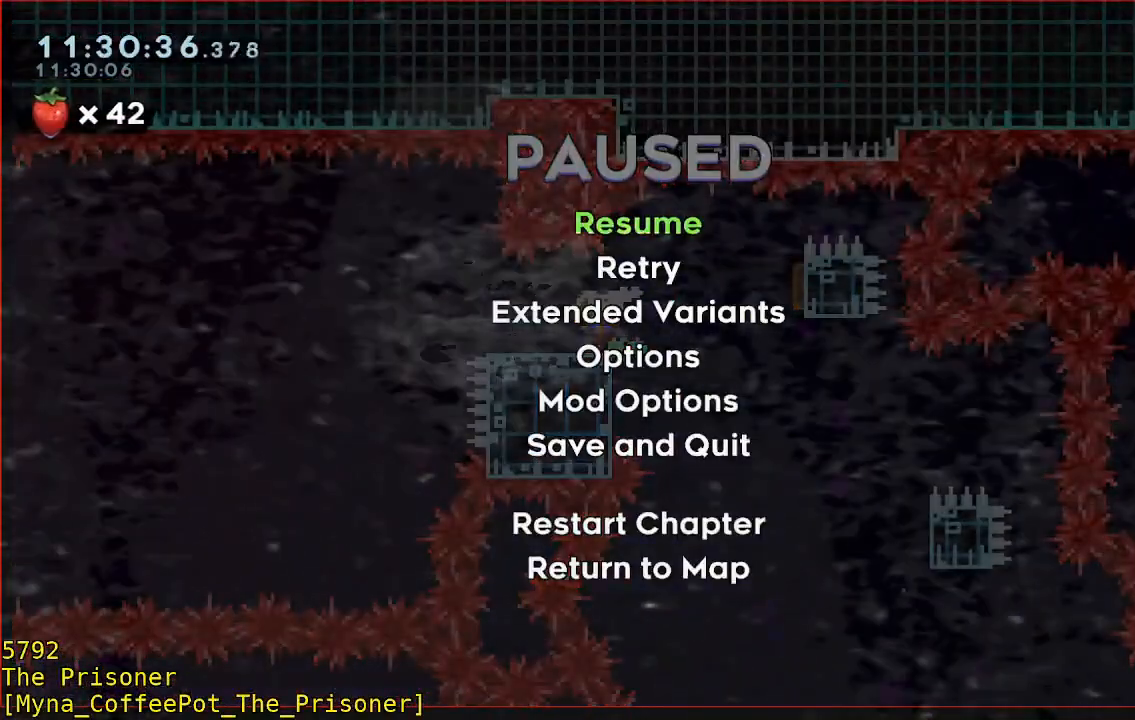
{"dt_ms": 500, "buttons": [], "left_stick": "up-right", "events": []}
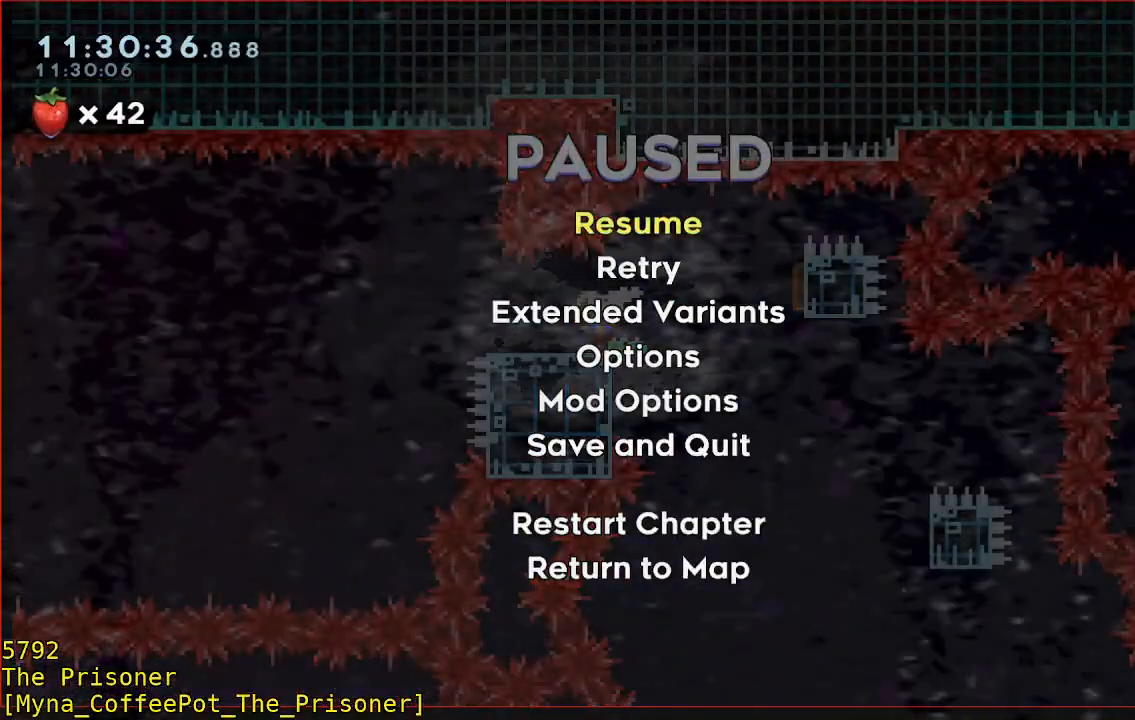
{"dt_ms": 500, "buttons": [], "left_stick": "up-right", "events": []}
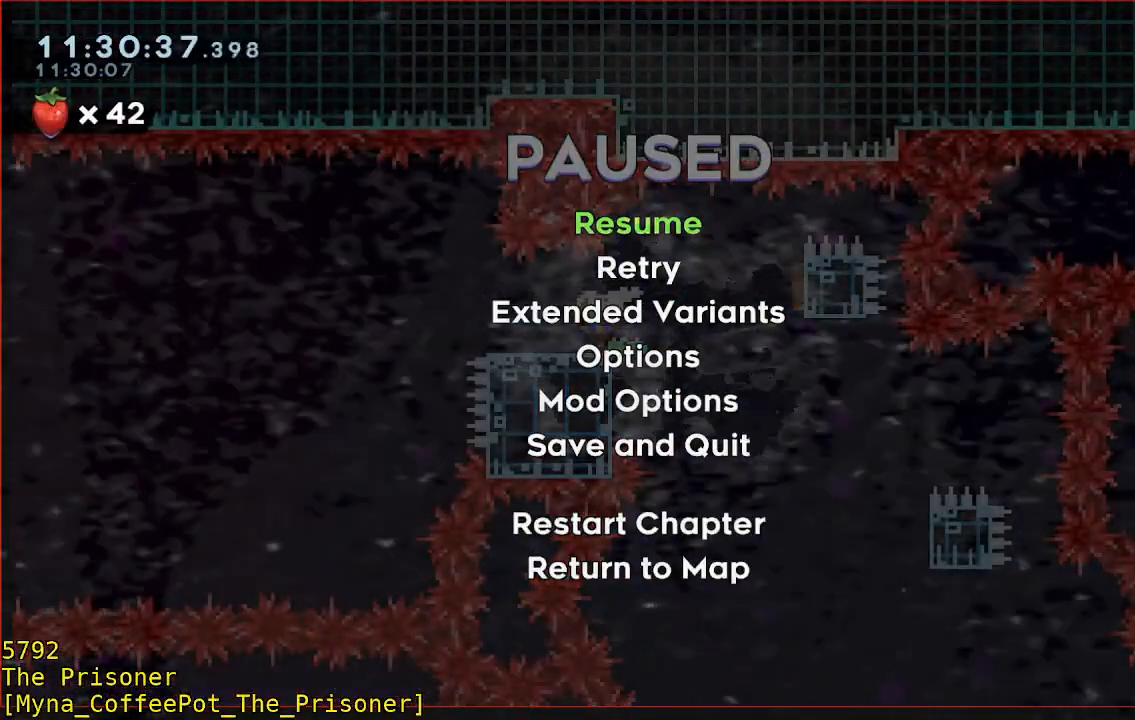
{"dt_ms": 500, "buttons": [], "left_stick": "up-right", "events": []}
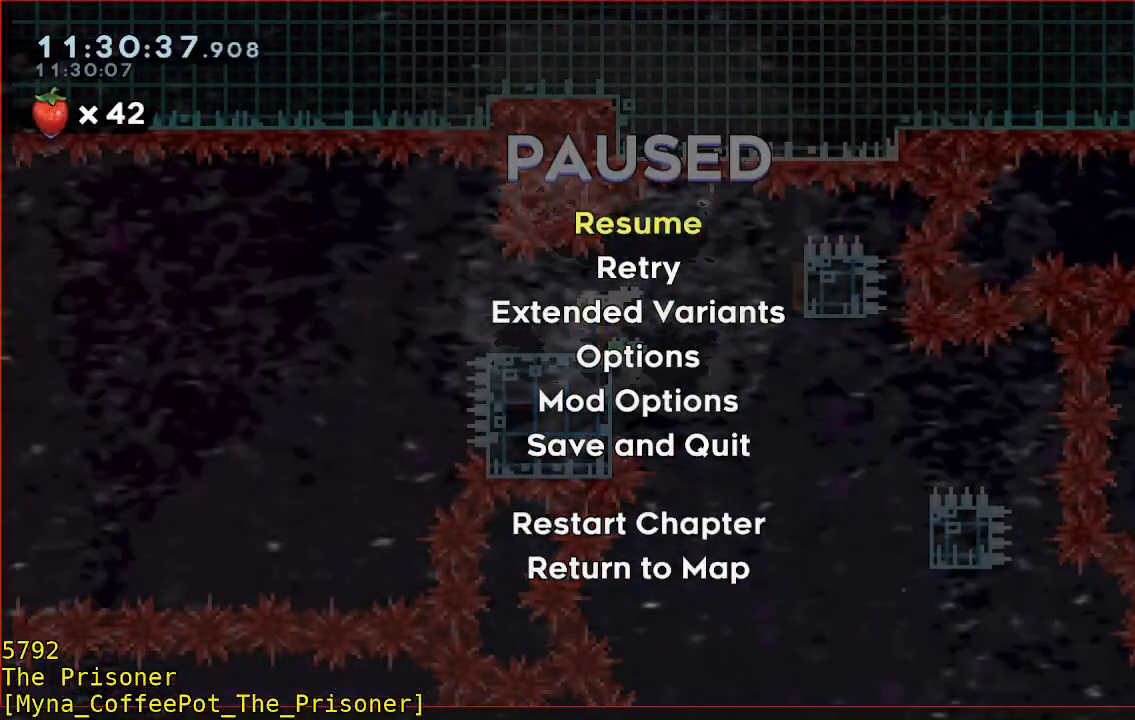
{"dt_ms": 500, "buttons": [], "left_stick": "up-right", "events": []}
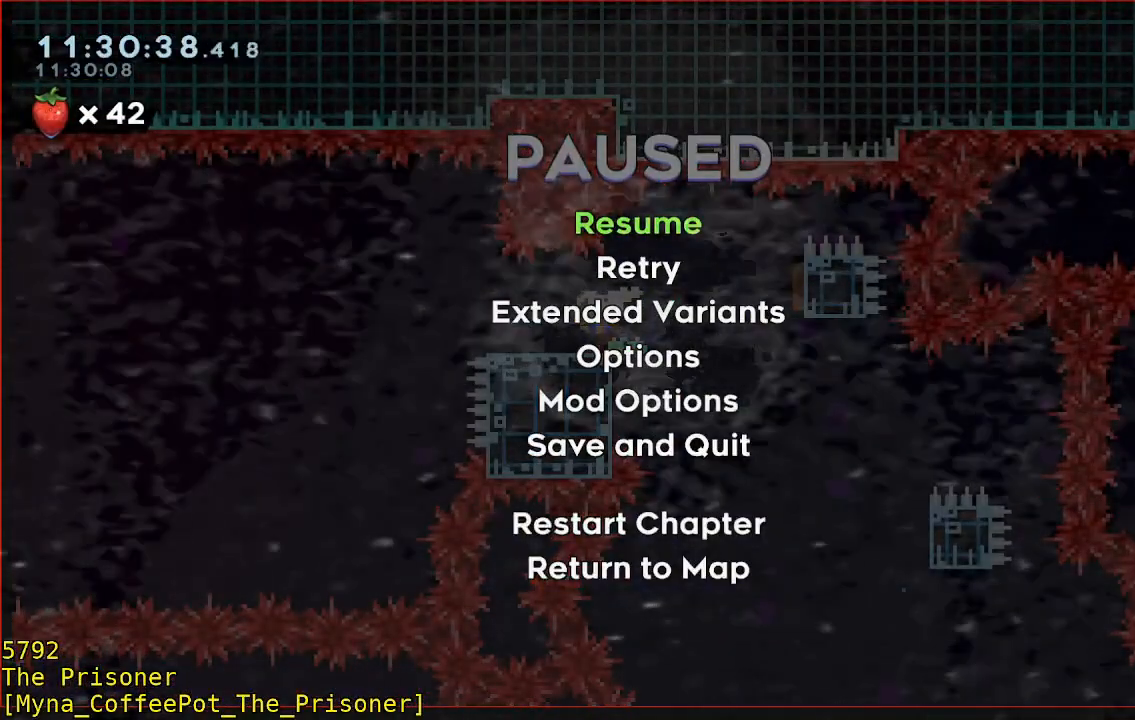
{"dt_ms": 500, "buttons": [], "left_stick": "up-right", "events": []}
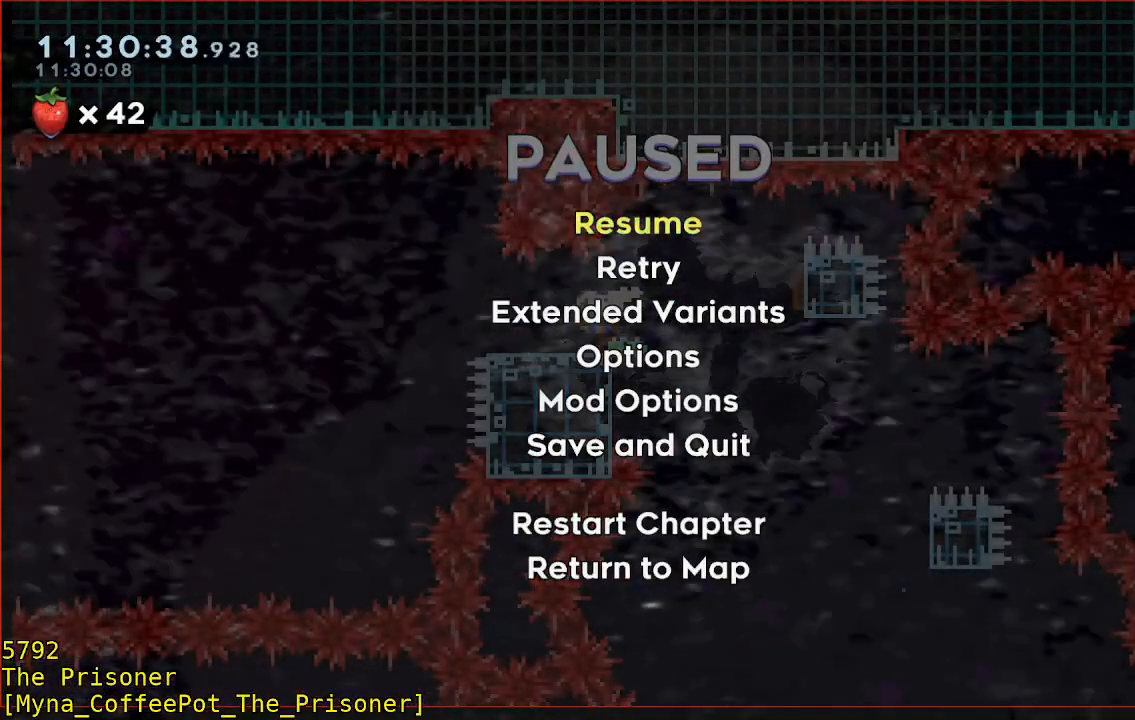
{"dt_ms": 500, "buttons": [], "left_stick": "up-right", "events": []}
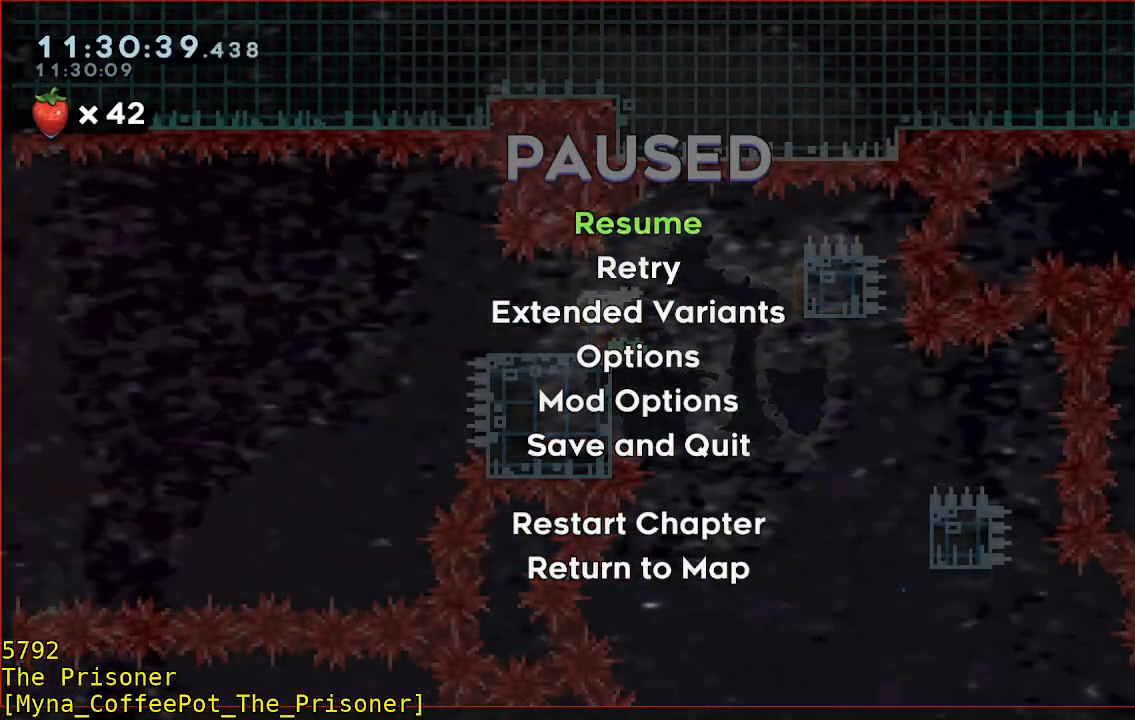
{"dt_ms": 500, "buttons": [], "left_stick": "up-right", "events": []}
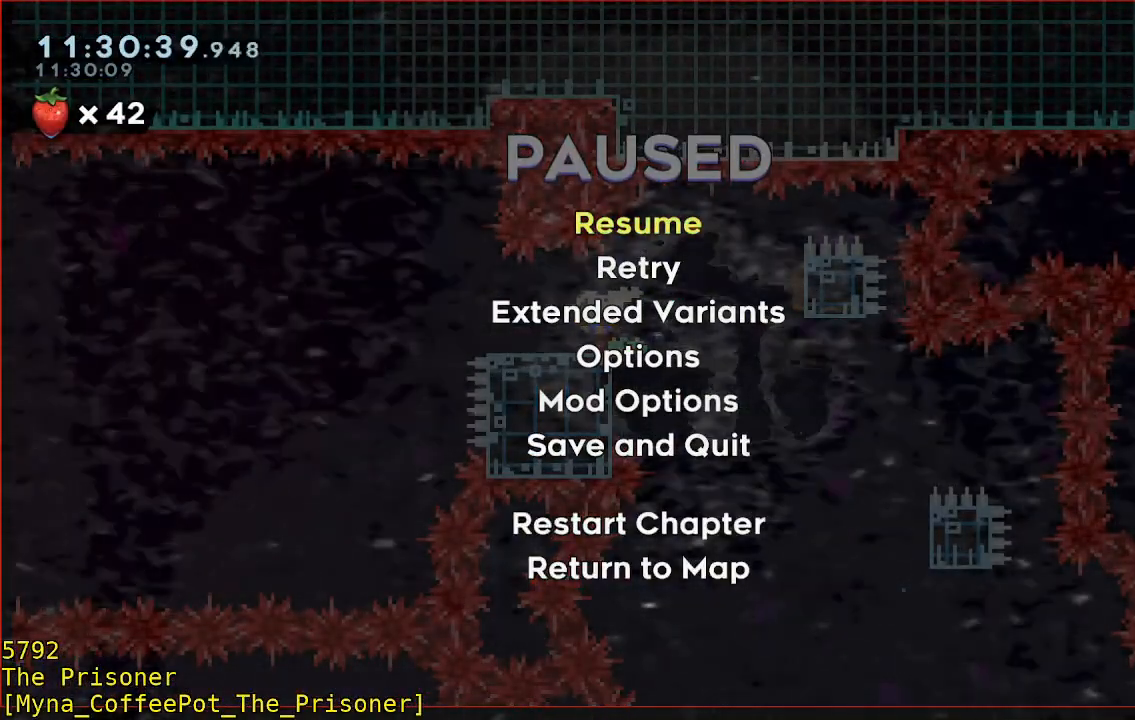
{"dt_ms": 500, "buttons": [], "left_stick": "up-right", "events": [[283, "START", "down"], [383, "START", "up"]]}
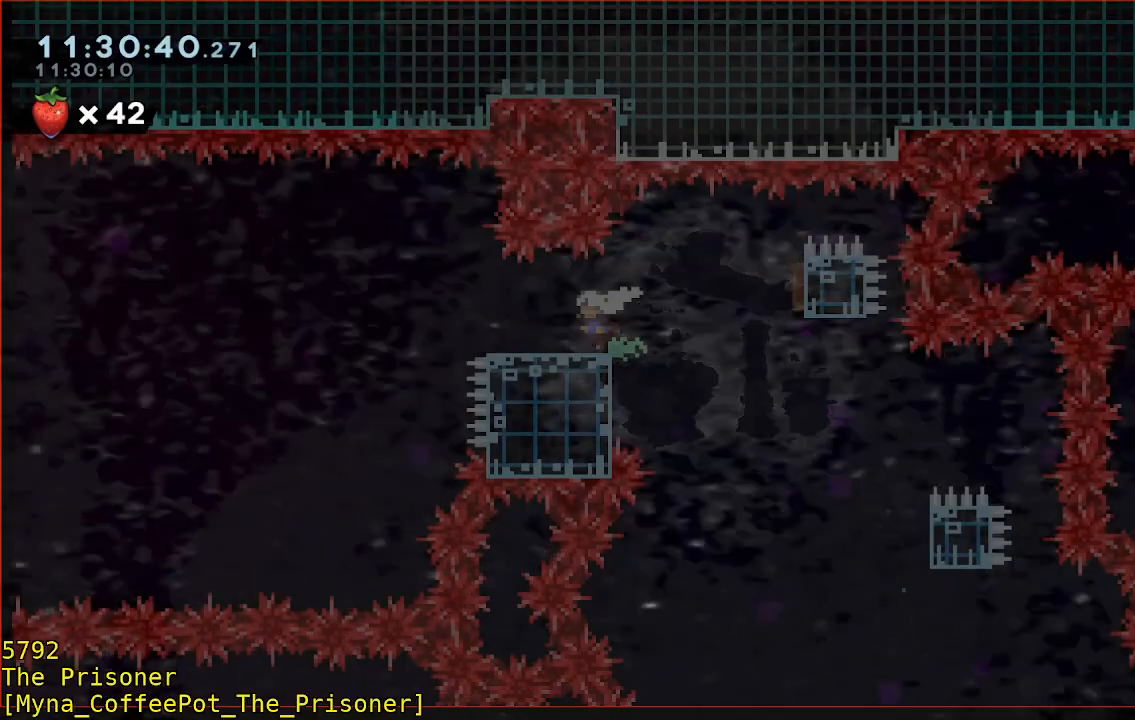
{"dt_ms": 500, "buttons": [], "left_stick": "up-right", "events": []}
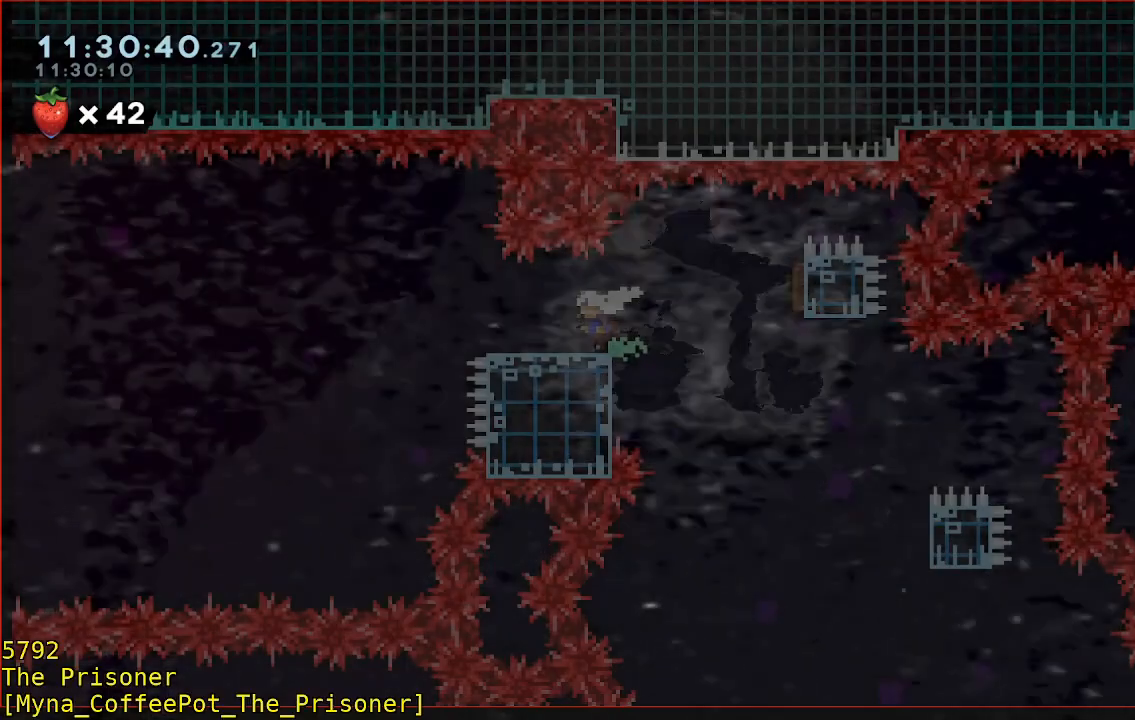
{"dt_ms": 500, "buttons": [], "left_stick": "up-right", "events": []}
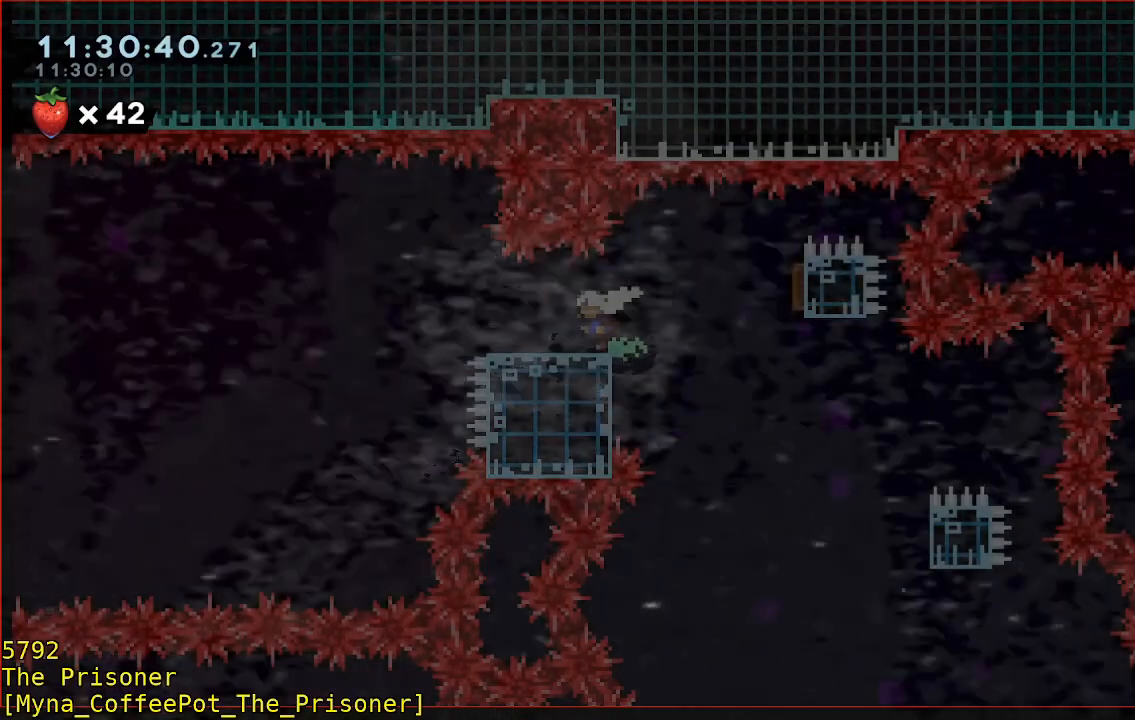
{"dt_ms": 500, "buttons": [], "left_stick": "up-right", "events": []}
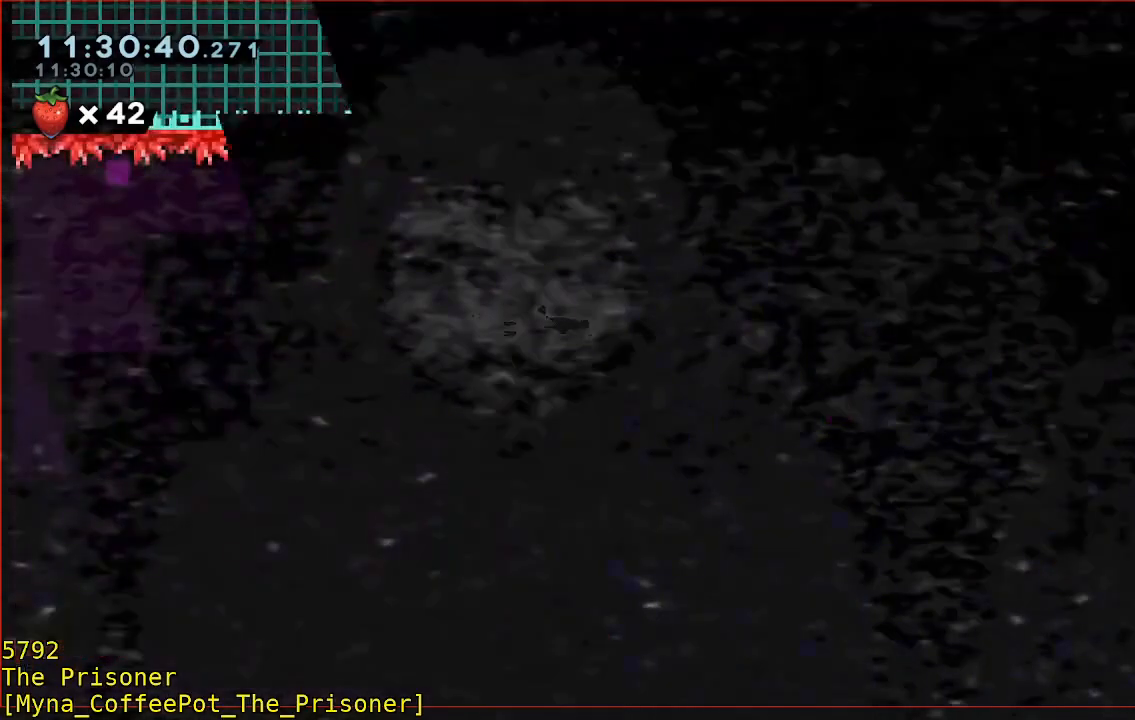
{"dt_ms": 500, "buttons": [], "left_stick": "up-right", "events": []}
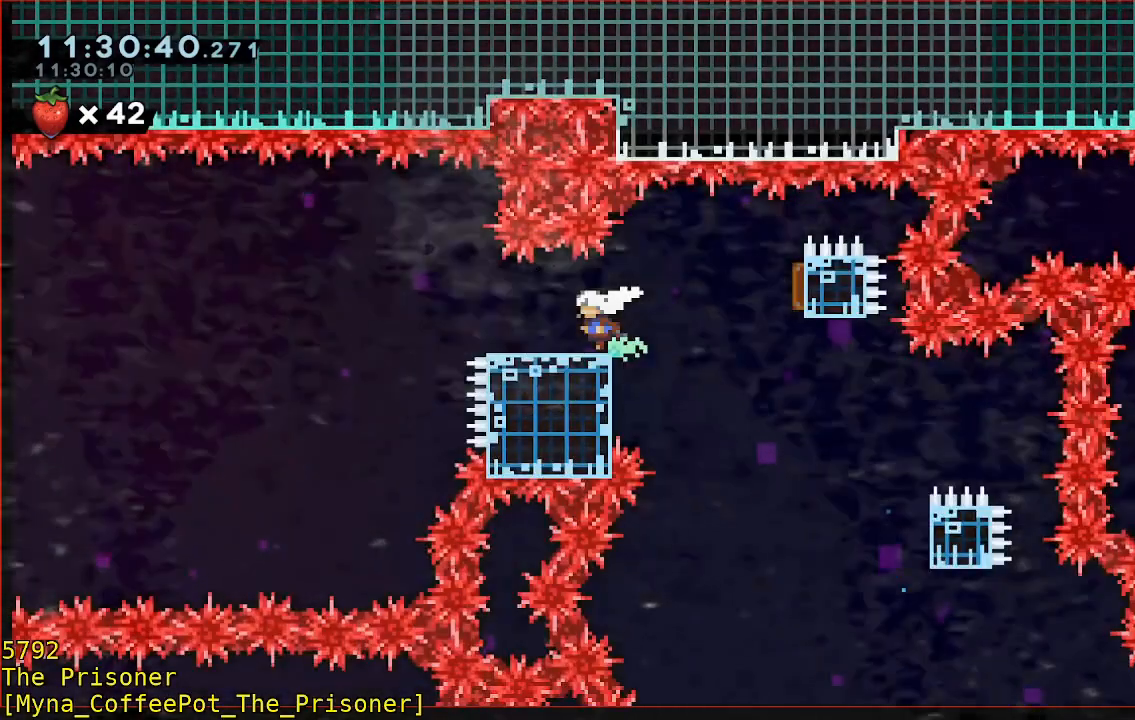
{"dt_ms": 500, "buttons": ["B"], "left_stick": "down-left", "events": [[383, "left_stick", "center"], [450, "left_stick", "down-left"], [483, "B", "down"]]}
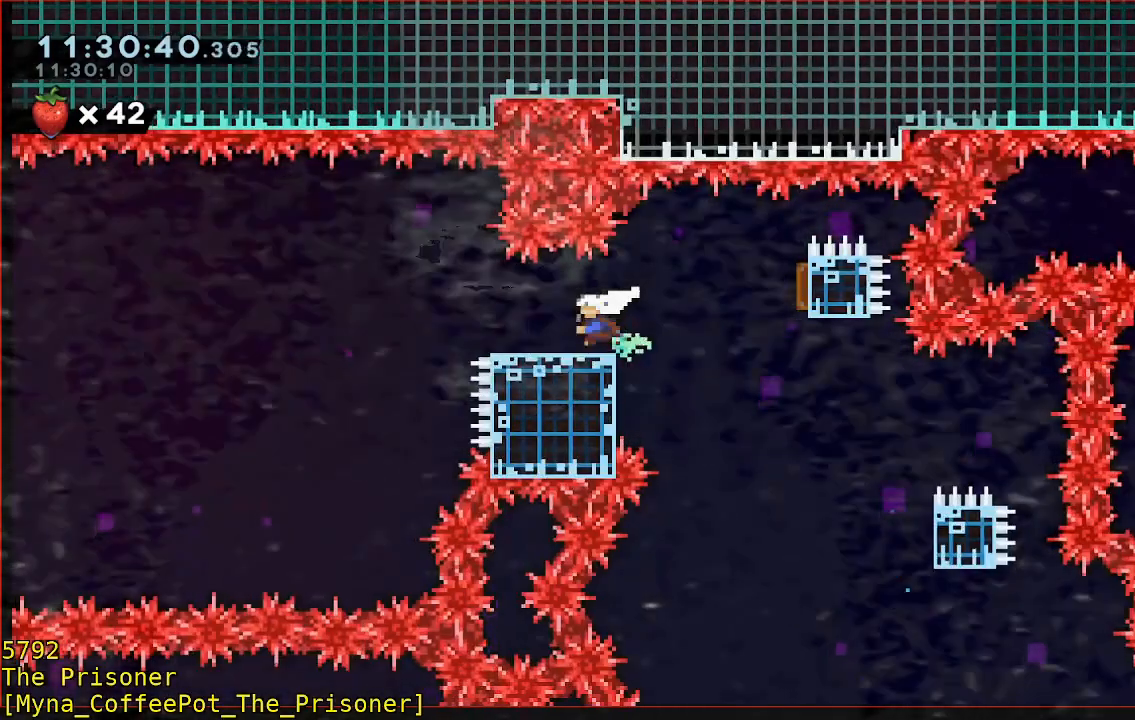
{"dt_ms": 500, "buttons": ["B", "Y", "L3"], "left_stick": "left", "events": [[83, "L3", "down"], [150, "Y", "down"], [167, "left_stick", "left"]]}
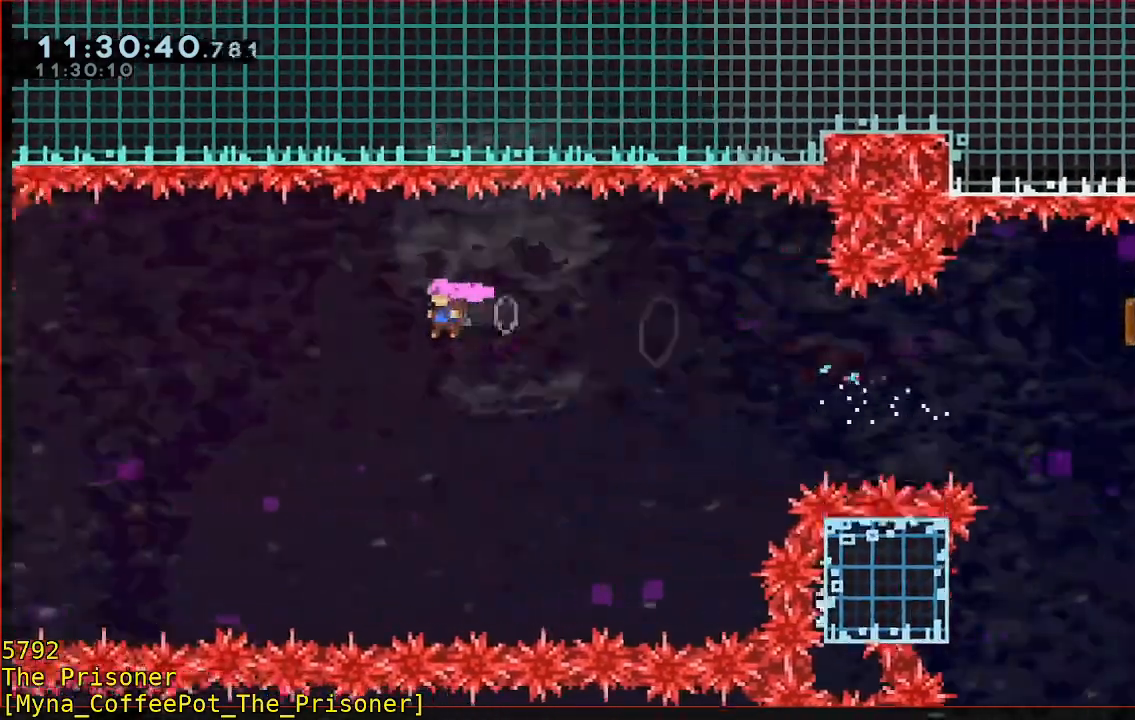
{"dt_ms": 500, "buttons": ["B", "L3"], "left_stick": "left"}
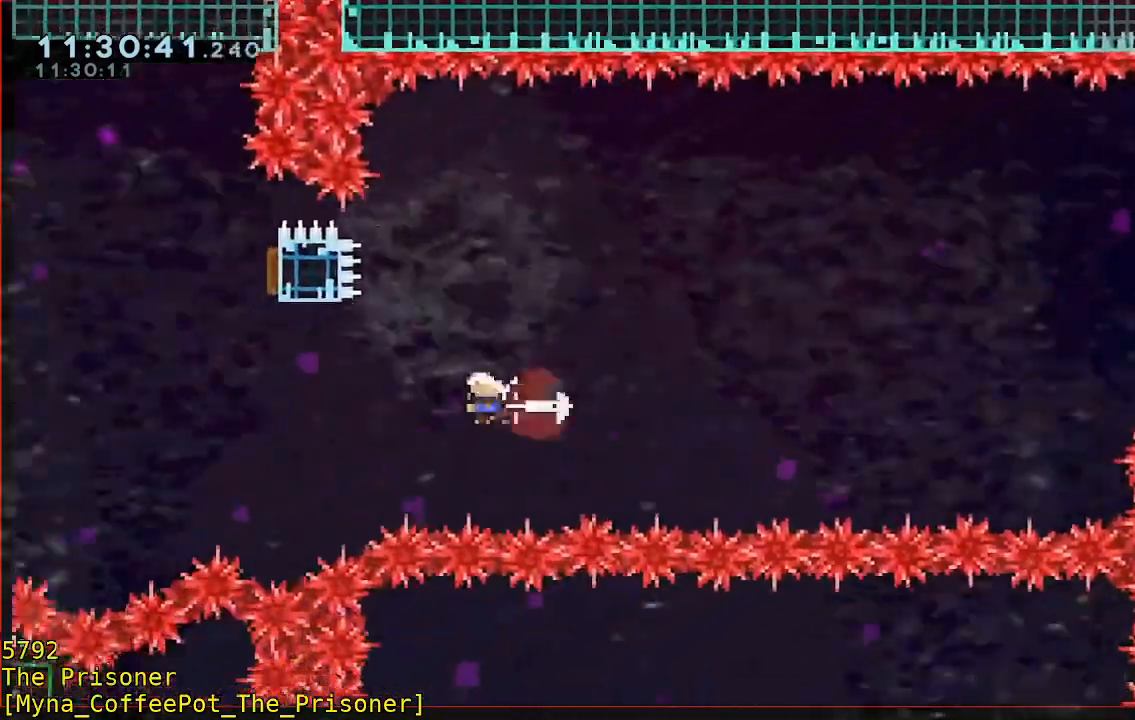
{"dt_ms": 500, "buttons": ["B"], "left_stick": "up-left", "events": [[183, "B", "up"], [217, "L3", "up"], [283, "left_stick", "up"], [317, "B", "down"], [483, "left_stick", "up-left"]]}
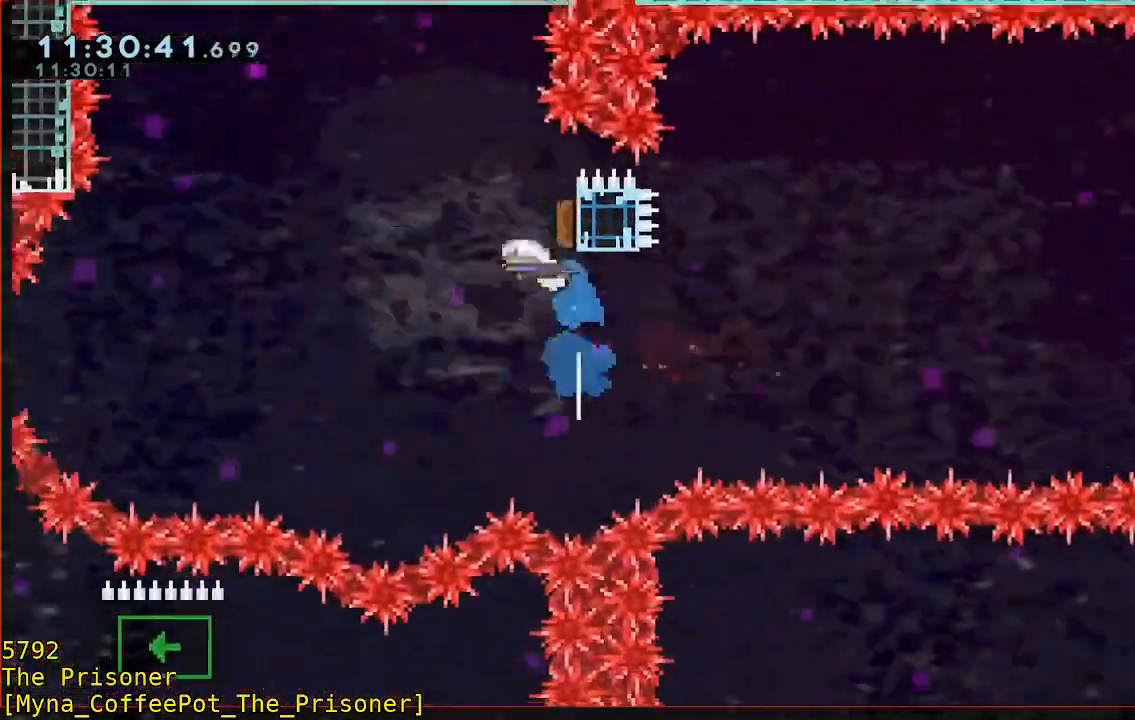
{"dt_ms": 500, "buttons": [], "left_stick": "up-left", "events": [[117, "left_stick", "left"], [283, "B", "up"], [417, "left_stick", "center"], [483, "left_stick", "up-left"]]}
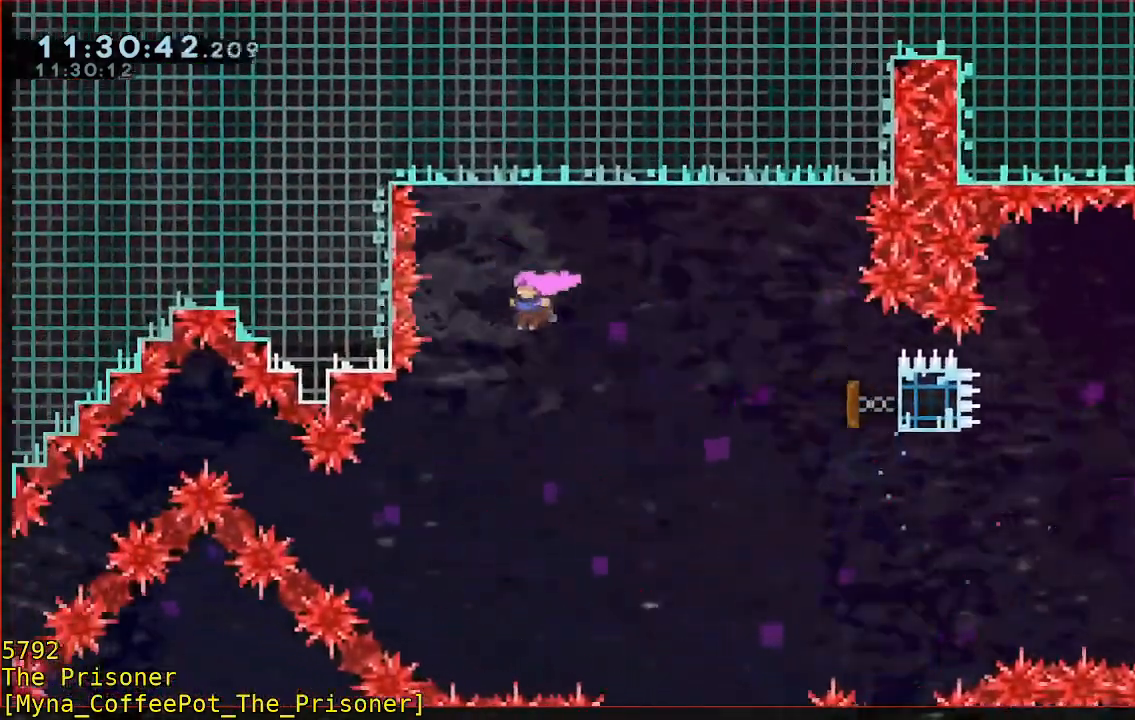
{"dt_ms": 500, "buttons": ["B"], "left_stick": "up-left", "events": [[417, "B", "down"]]}
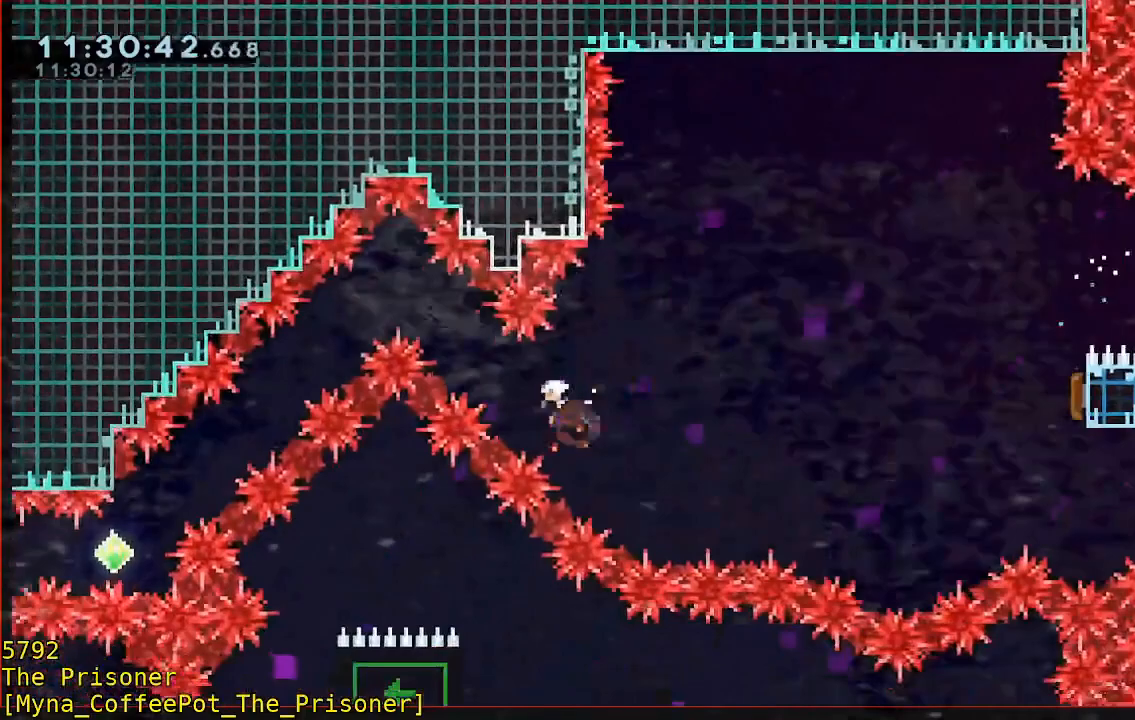
{"dt_ms": 500, "buttons": [], "left_stick": "left", "events": [[50, "L3", "down"], [83, "left_stick", "left"], [350, "left_stick", "down-left"], [417, "L3", "up"], [450, "B", "up"], [450, "left_stick", "left"]]}
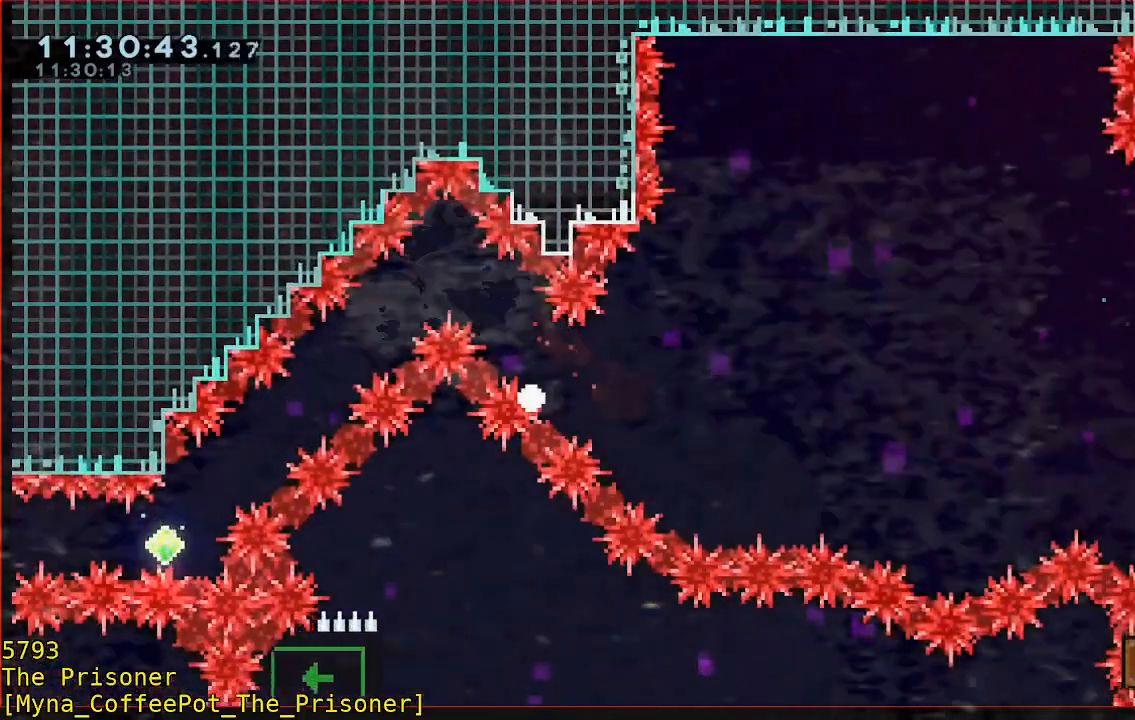
{"dt_ms": 500, "buttons": [], "left_stick": "center"}
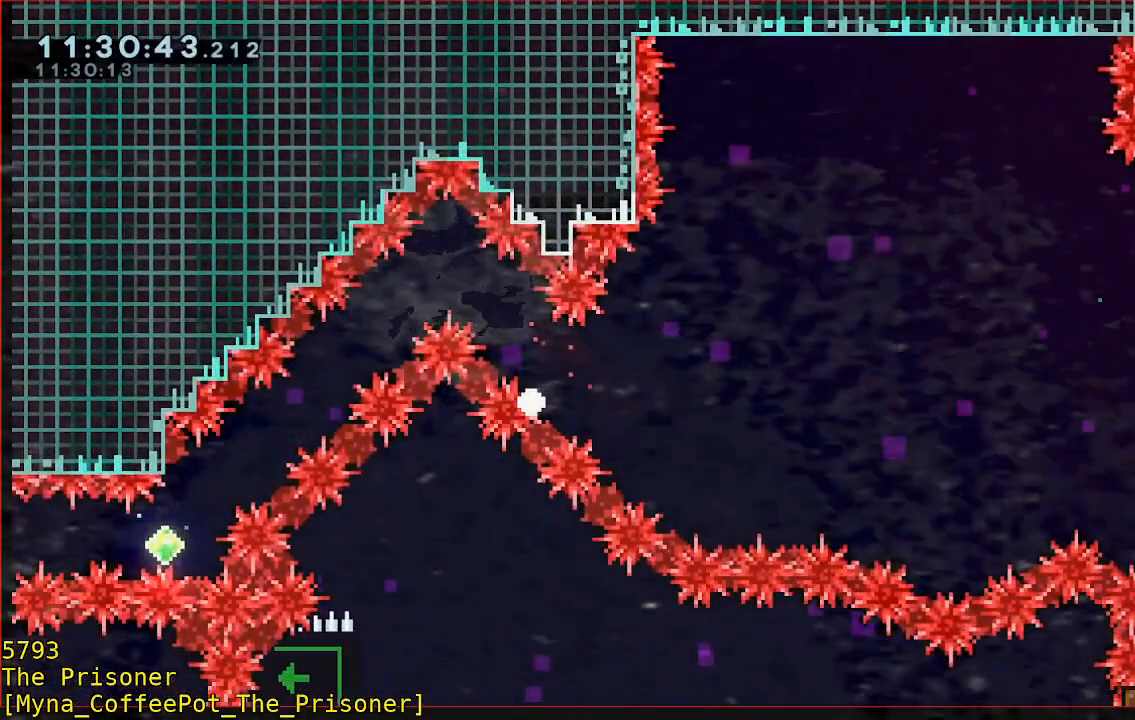
{"dt_ms": 500, "buttons": ["A"], "left_stick": "up-right", "events": [[250, "left_stick", "up-right"], [400, "A", "down"], [433, "A", "up"], [500, "A", "down"]]}
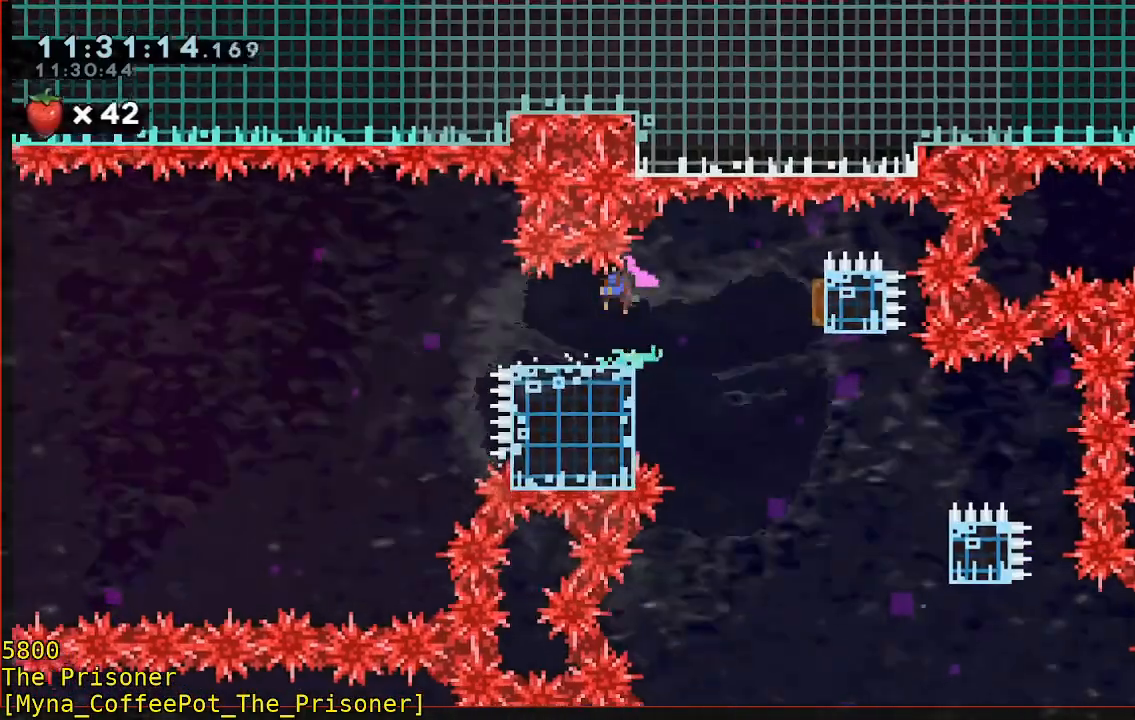
{"dt_ms": 500, "buttons": ["A"], "left_stick": "up-right"}
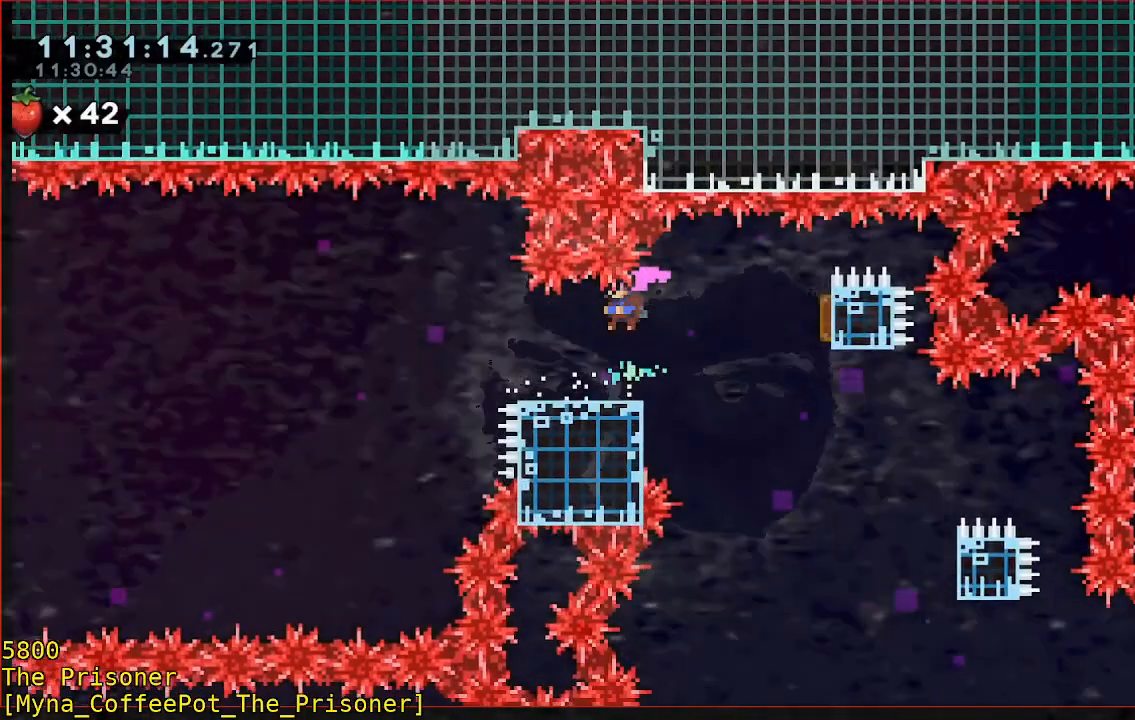
{"dt_ms": 500, "buttons": [], "left_stick": "up-right", "events": [[33, "A", "up"]]}
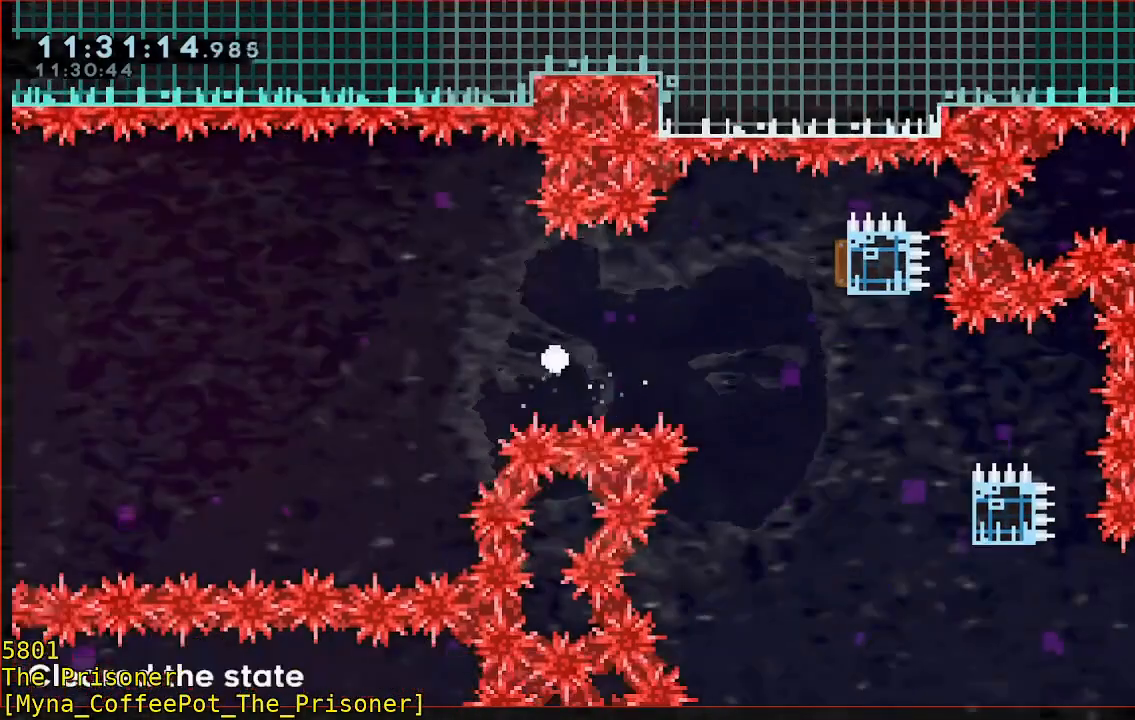
{"dt_ms": 500, "buttons": ["A"], "left_stick": "up-right", "events": [[333, "A", "down"], [400, "A", "up"], [467, "A", "down"]]}
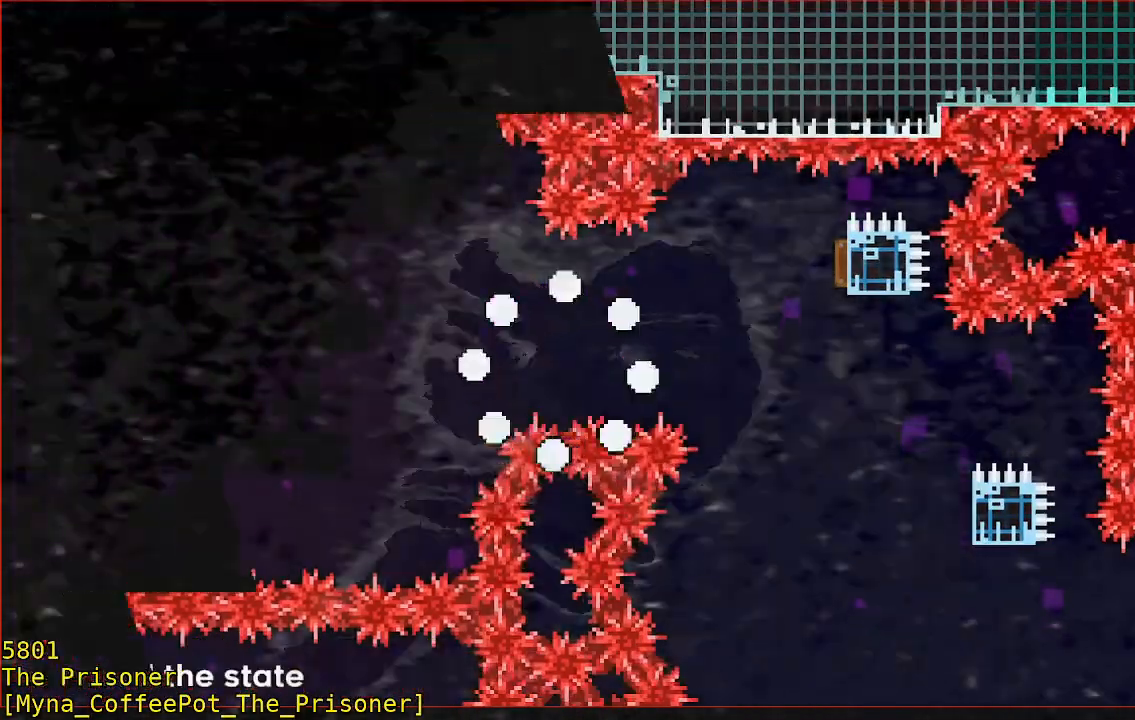
{"dt_ms": 500, "buttons": [], "left_stick": "up-right", "events": [[100, "A", "up"]]}
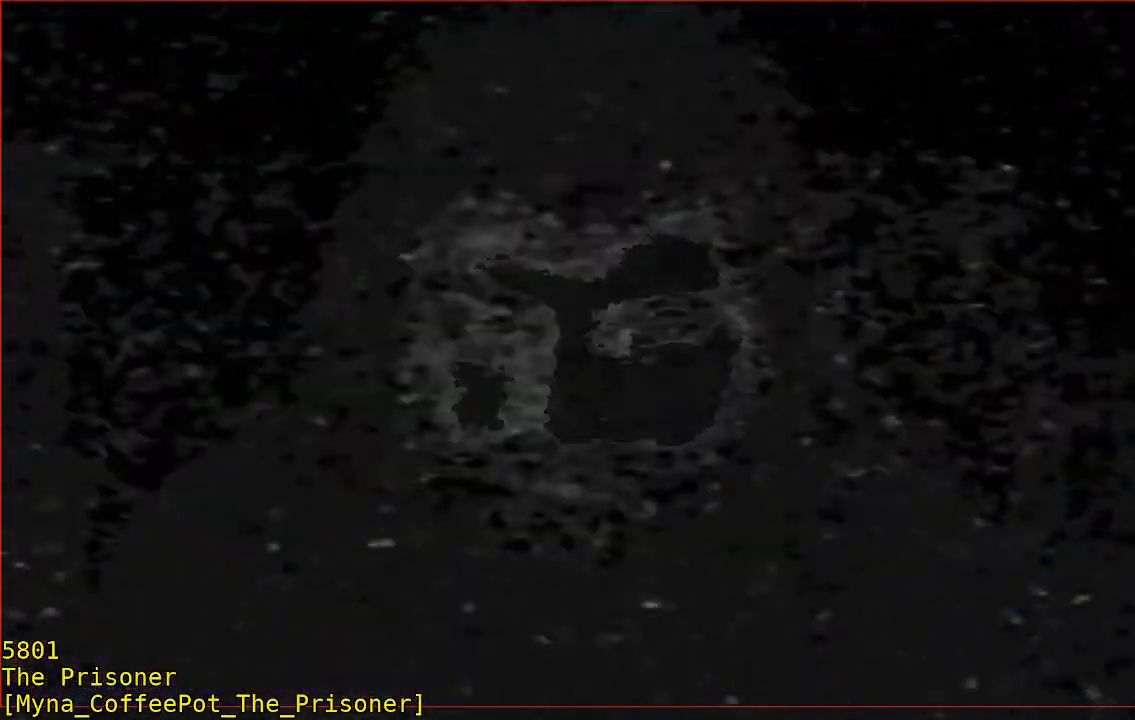
{"dt_ms": 500, "buttons": ["R2"], "left_stick": "center", "events": [[400, "R2", "down"], [400, "left_stick", "center"]]}
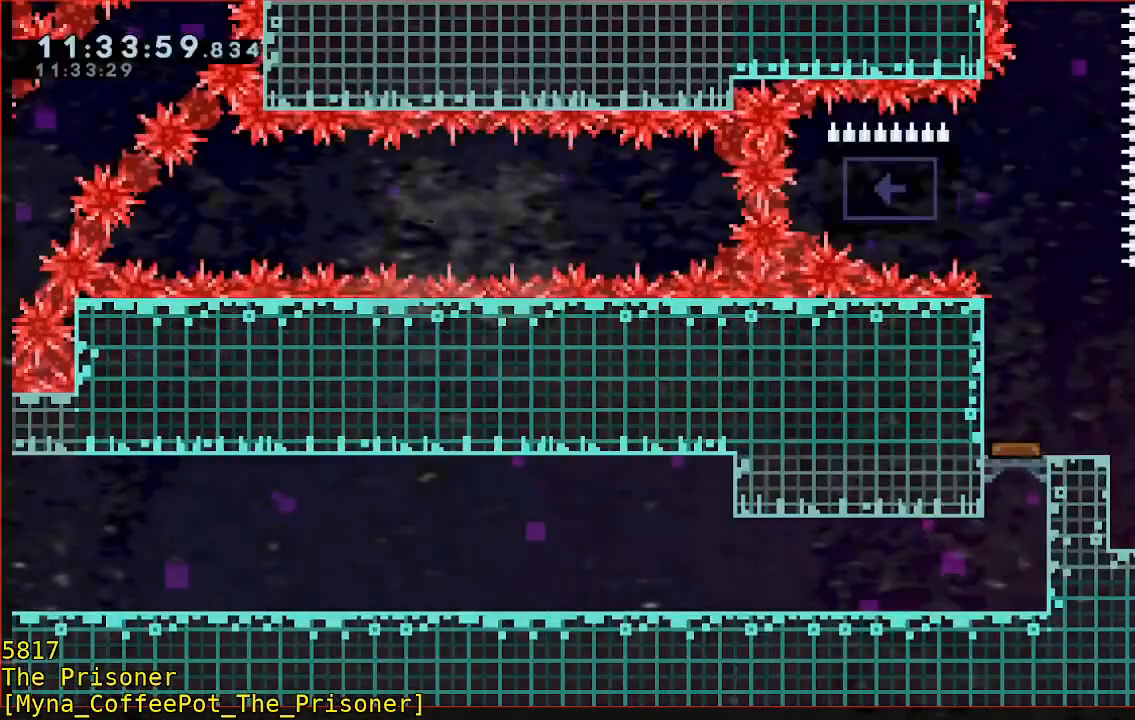
{"dt_ms": 500, "buttons": ["A", "R2"], "left_stick": "left", "events": [[467, "left_stick", "left"], [500, "A", "down"]]}
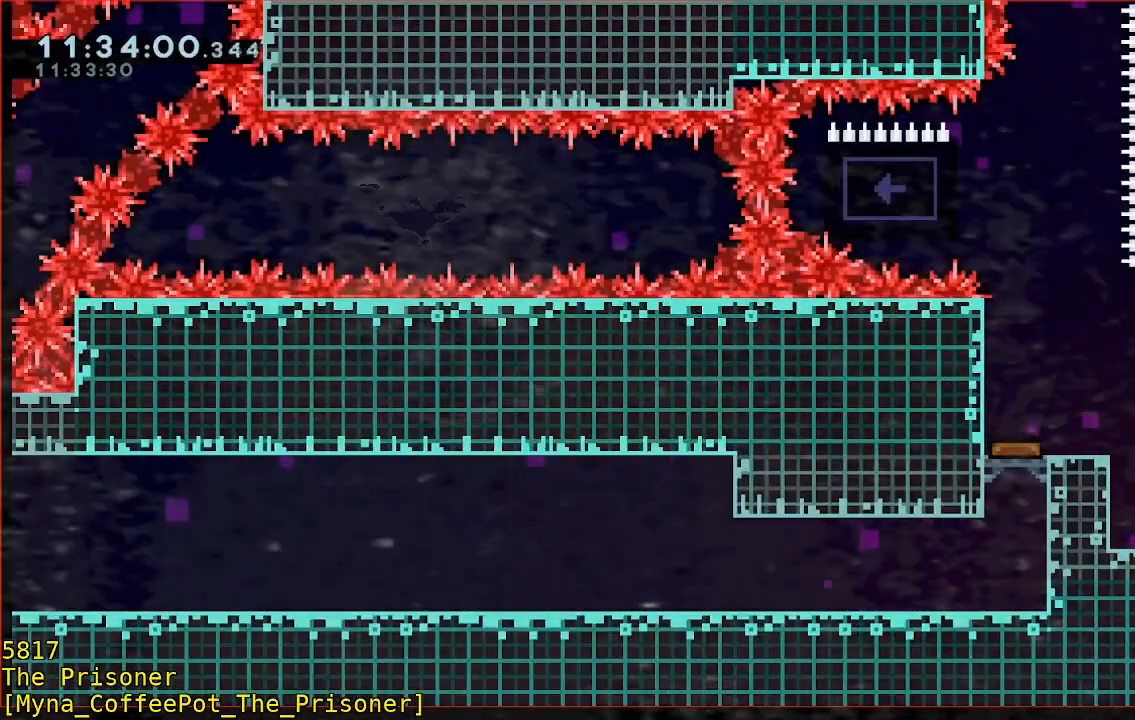
{"dt_ms": 500, "buttons": ["A", "R2"], "left_stick": "left", "events": [[167, "A", "up"], [267, "A", "down"]]}
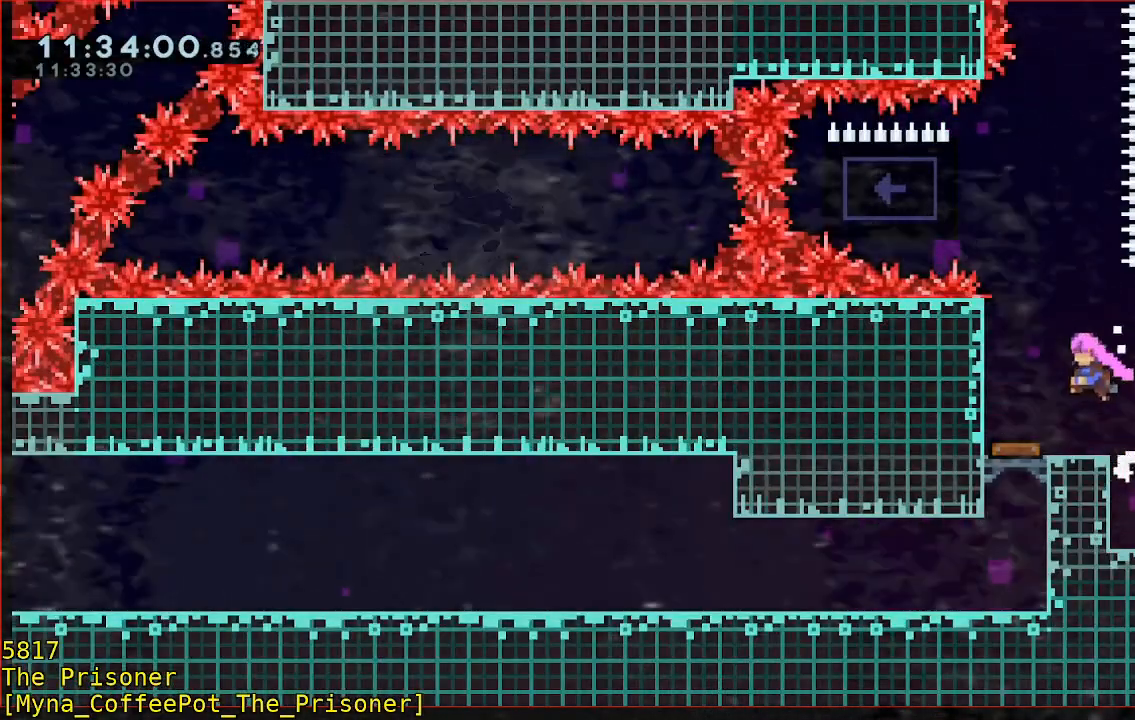
{"dt_ms": 500, "buttons": [], "left_stick": "left", "events": [[67, "A", "up"], [100, "R2", "up"], [200, "left_stick", "center"], [467, "left_stick", "left"]]}